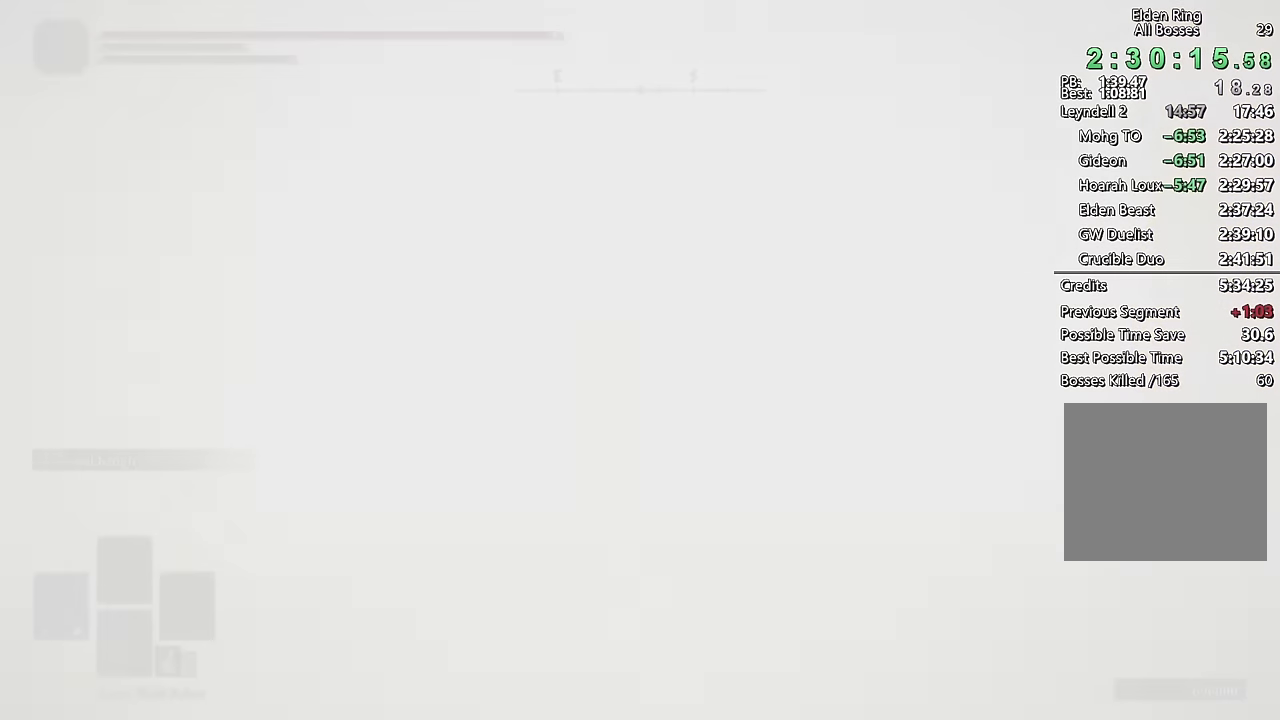
Gameplay with a controller (PlayStation layout); each line is a JSON object with the inputs held at the frame after it. "events" lists button and stick changes between this image and that frame as [ms after this image, input, new state], when the widget could be followed in between. Not read: L1 R1.
{"buttons": ["START"], "left_stick": "center", "right_stick": "center", "events": [[500, "START", "down"]]}
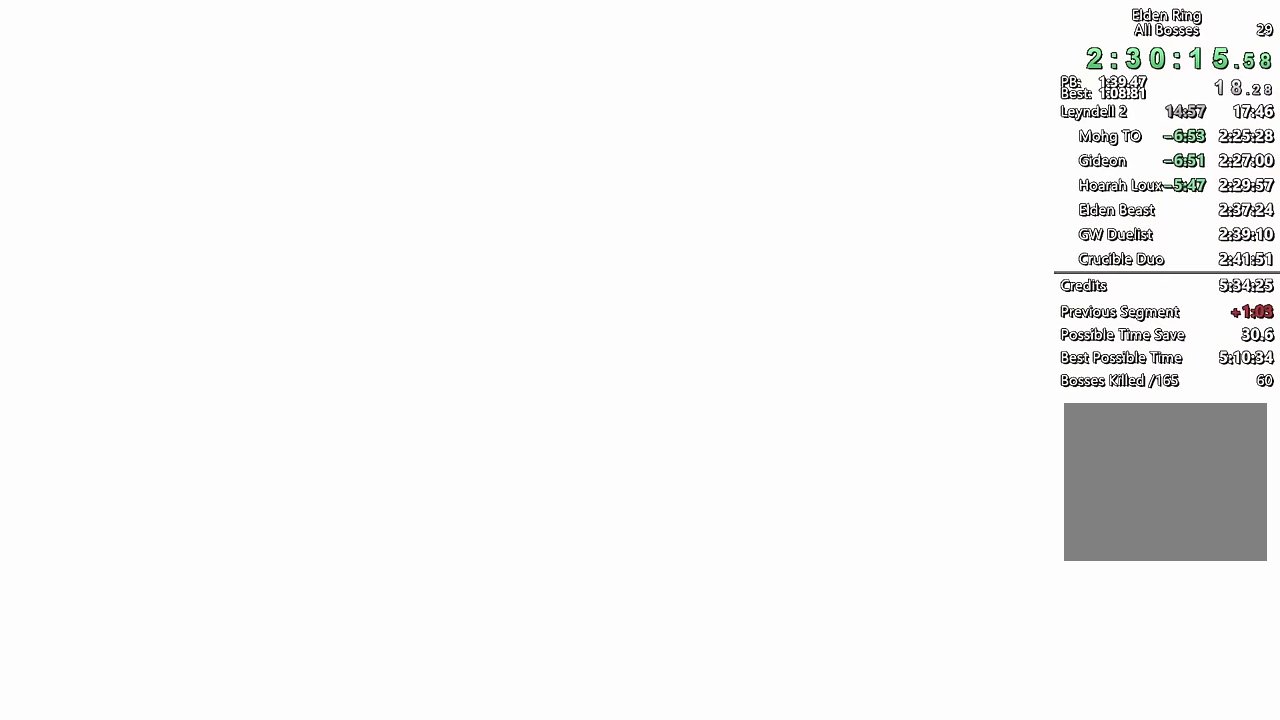
{"buttons": [], "left_stick": "center", "right_stick": "center", "events": [[100, "START", "up"], [183, "START", "down"], [283, "START", "up"], [366, "START", "down"], [450, "START", "up"]]}
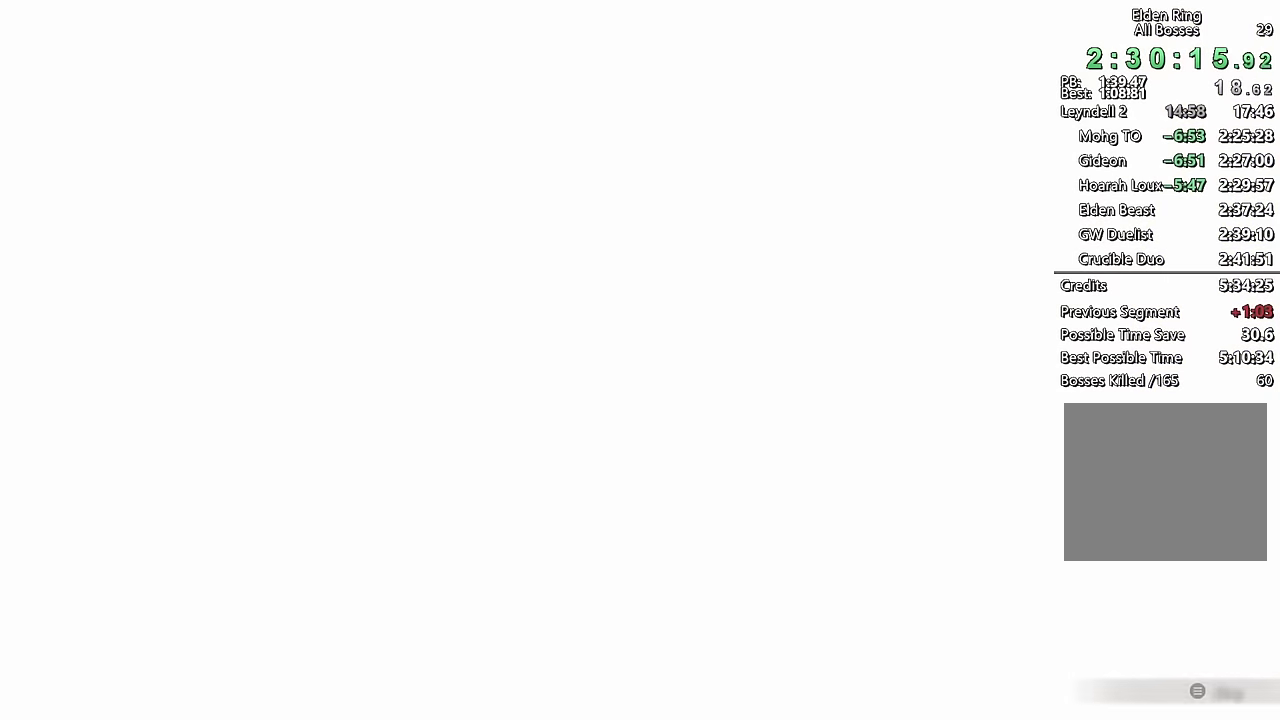
{"buttons": ["CIRCLE"], "left_stick": "up", "right_stick": "center", "events": [[266, "left_stick", "up"], [383, "CIRCLE", "down"]]}
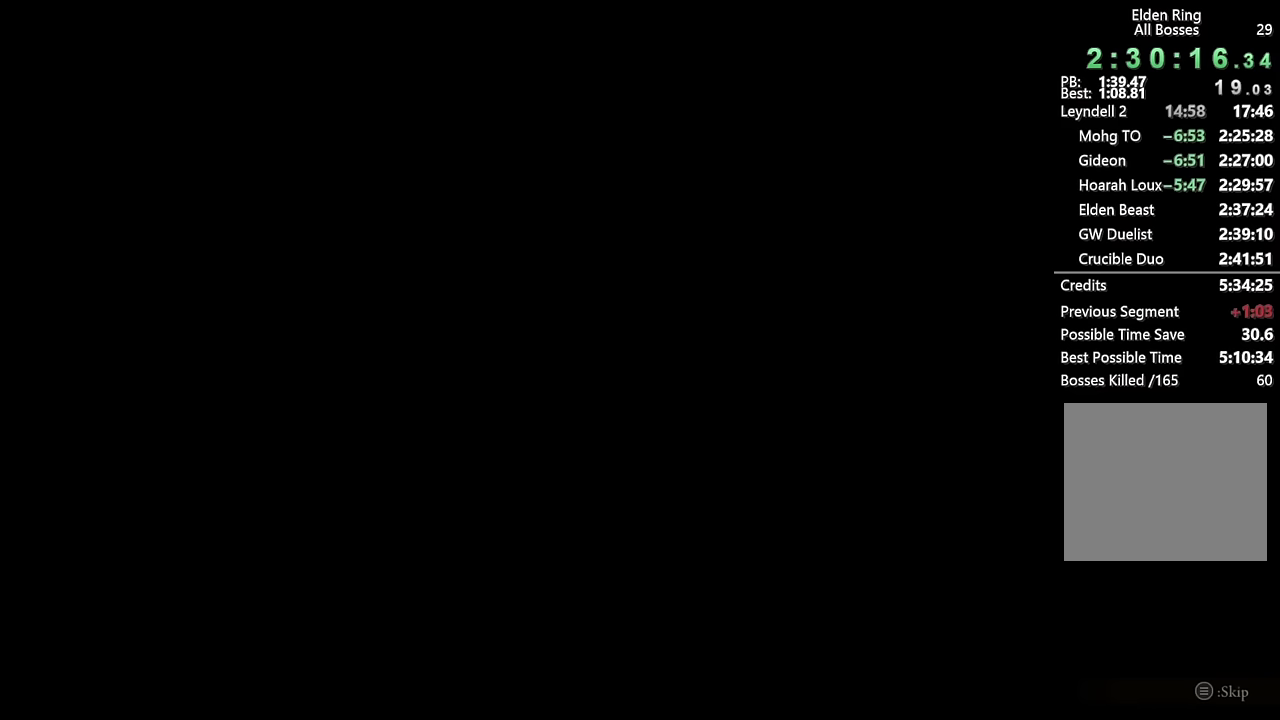
{"buttons": ["CIRCLE"], "left_stick": "up", "right_stick": "center", "events": []}
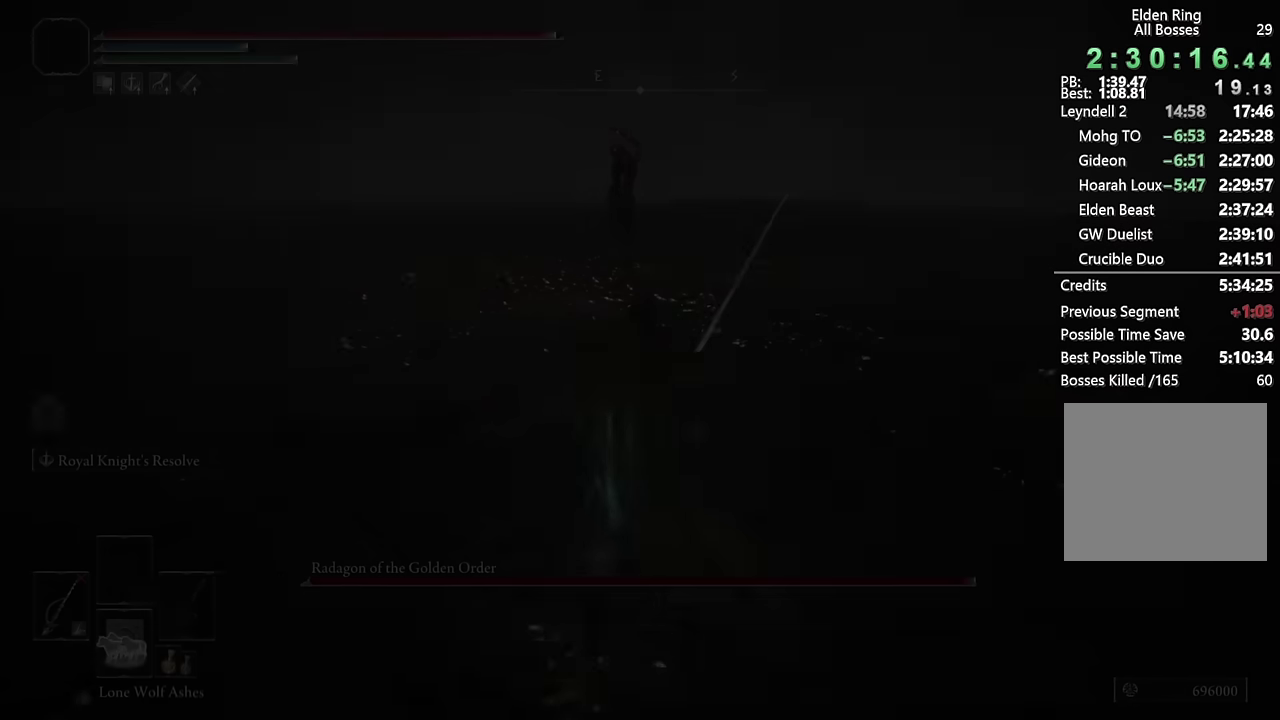
{"buttons": ["CIRCLE"], "left_stick": "up", "right_stick": "center"}
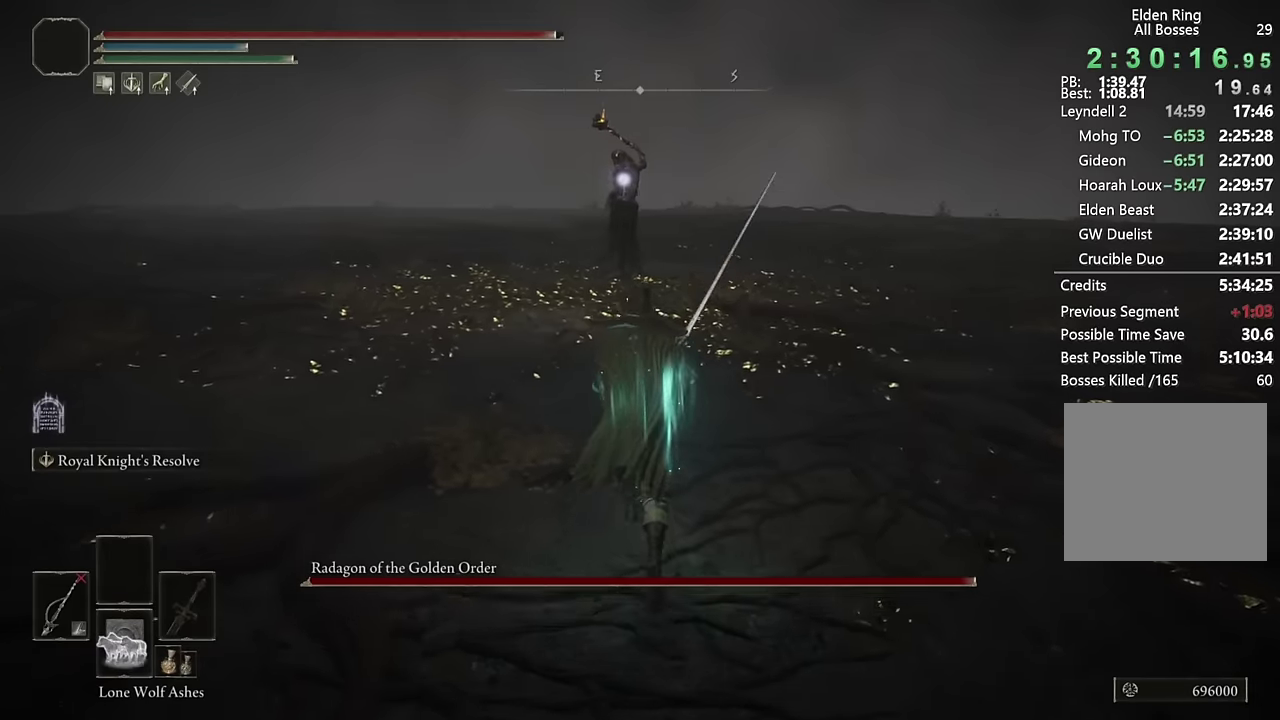
{"buttons": ["CIRCLE"], "left_stick": "up", "right_stick": "center", "events": []}
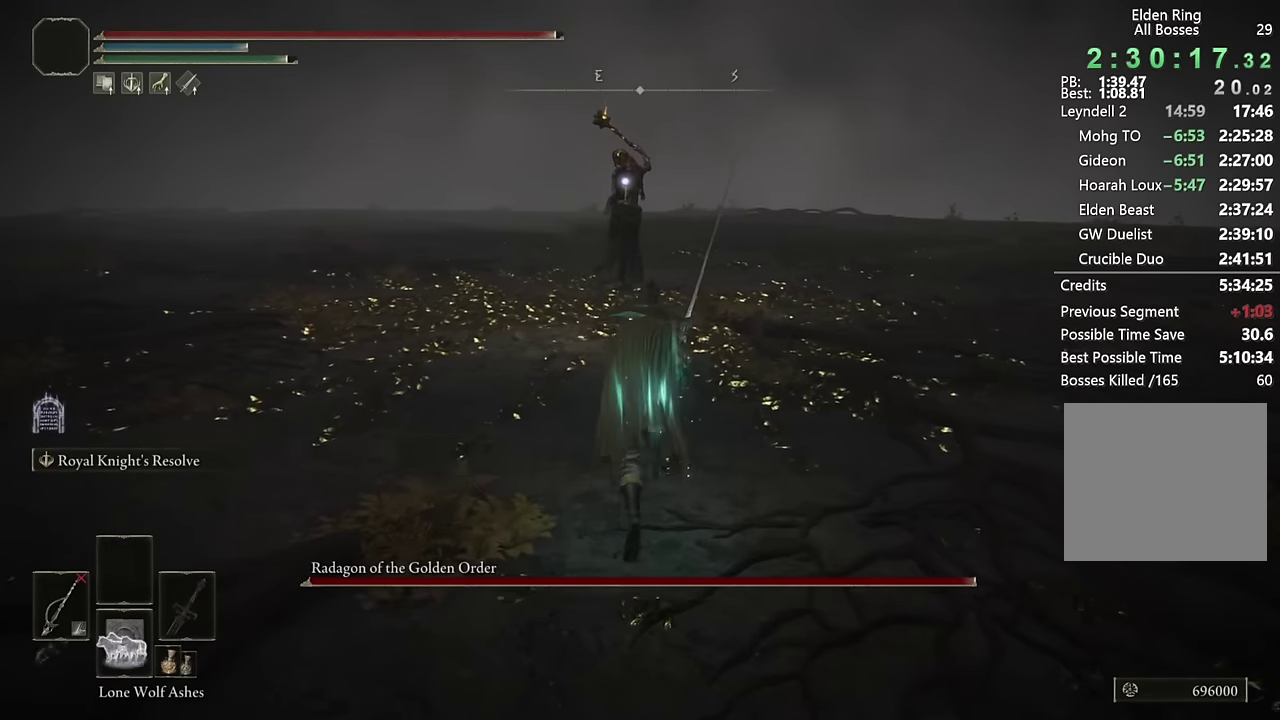
{"buttons": ["CIRCLE"], "left_stick": "up", "right_stick": "center", "events": []}
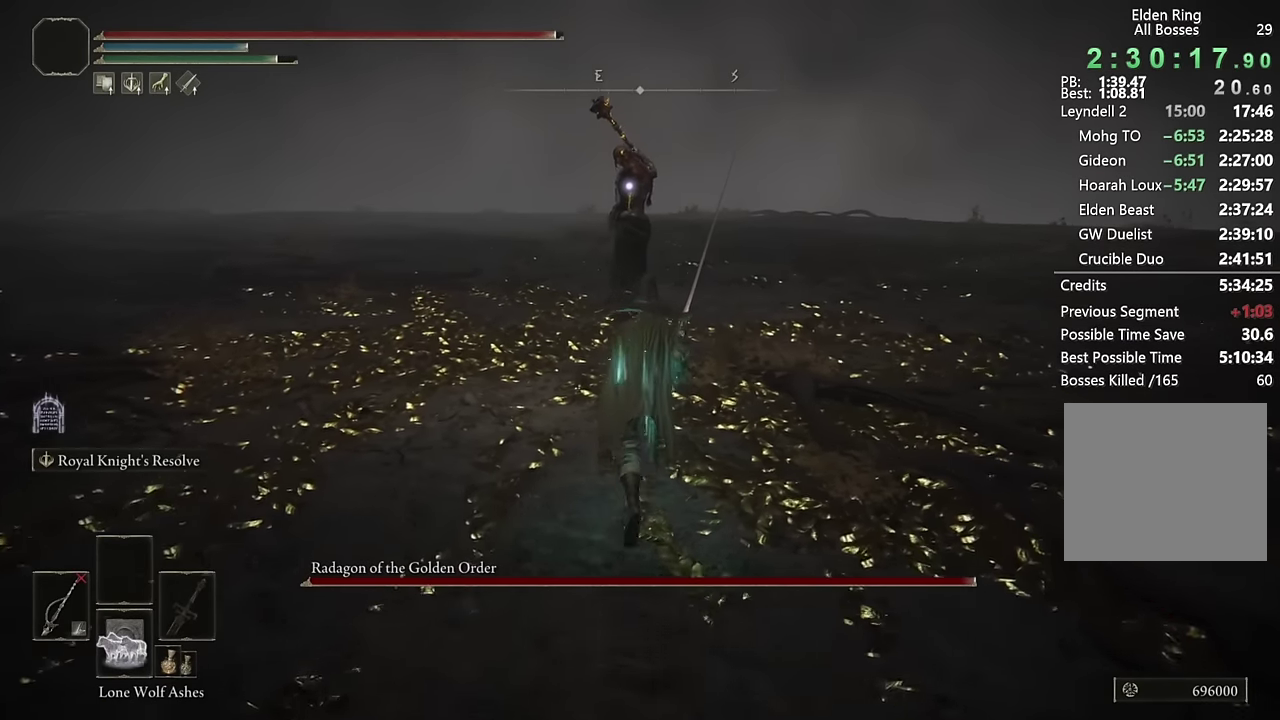
{"buttons": ["CIRCLE"], "left_stick": "up", "right_stick": "center", "events": []}
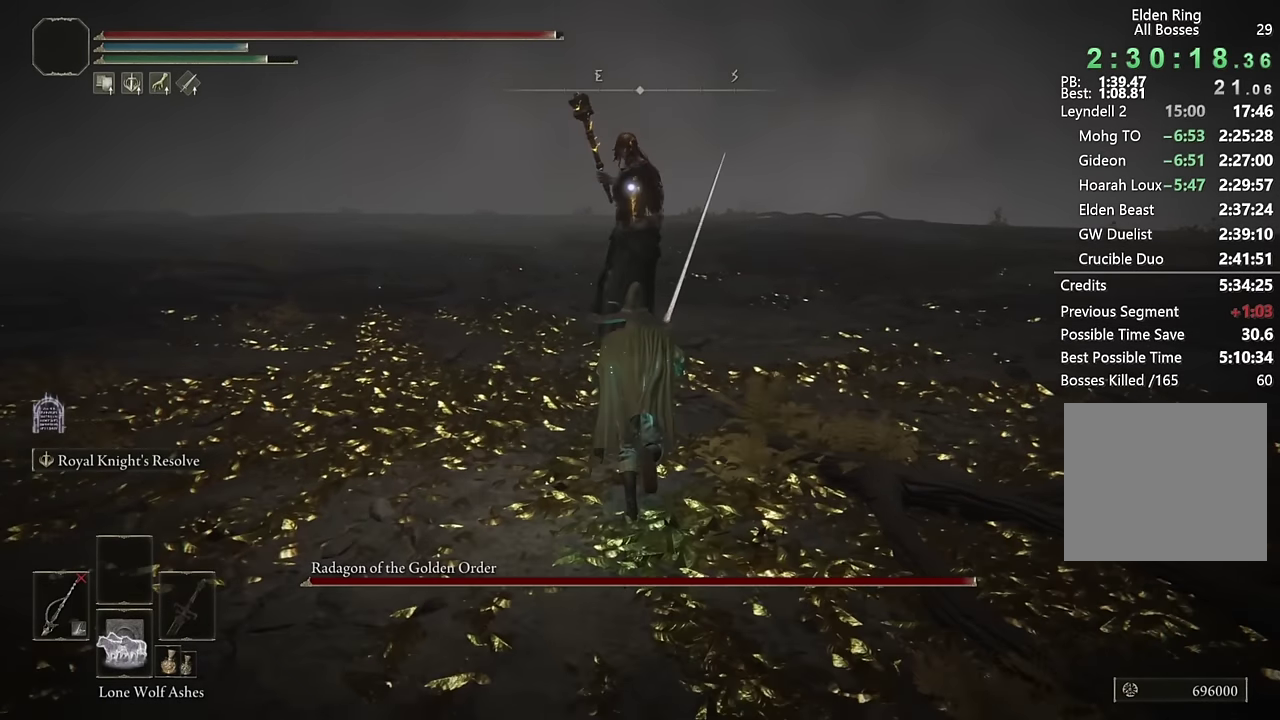
{"buttons": ["CIRCLE"], "left_stick": "up", "right_stick": "center", "events": []}
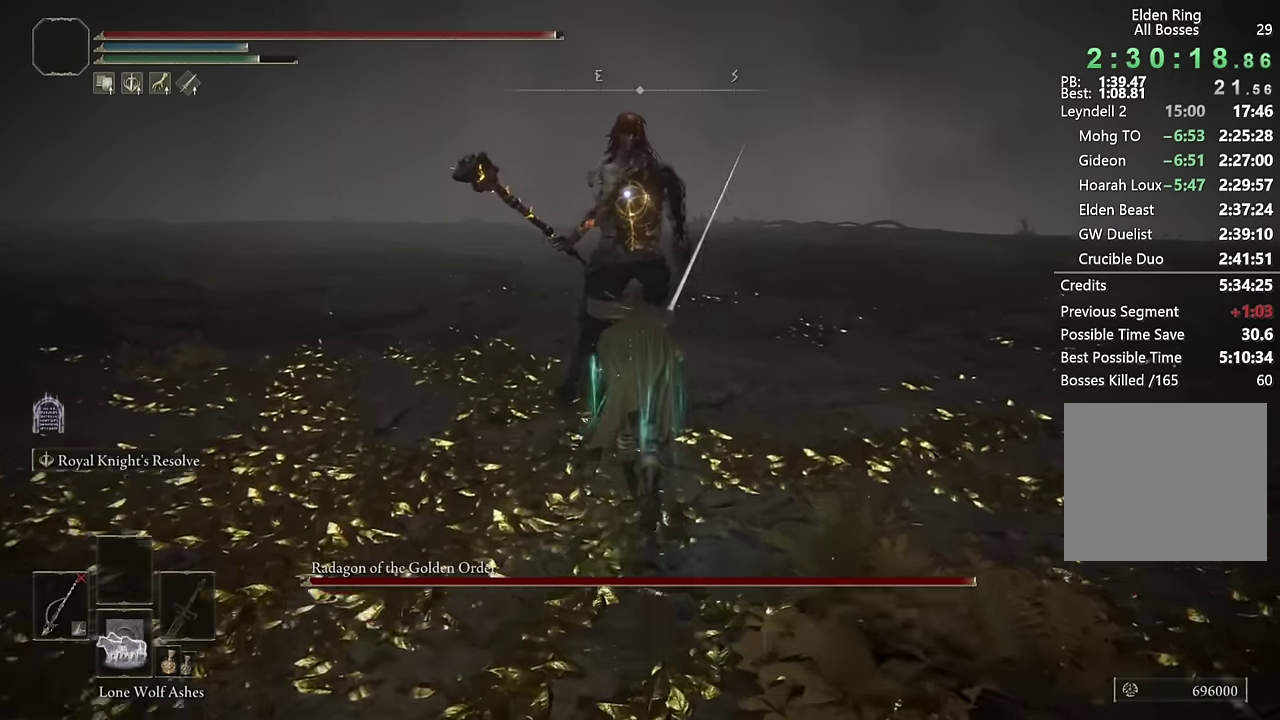
{"buttons": [], "left_stick": "center", "right_stick": "center", "events": [[33, "CIRCLE", "up"], [50, "L2", "down"], [200, "L2", "up"], [300, "left_stick", "center"]]}
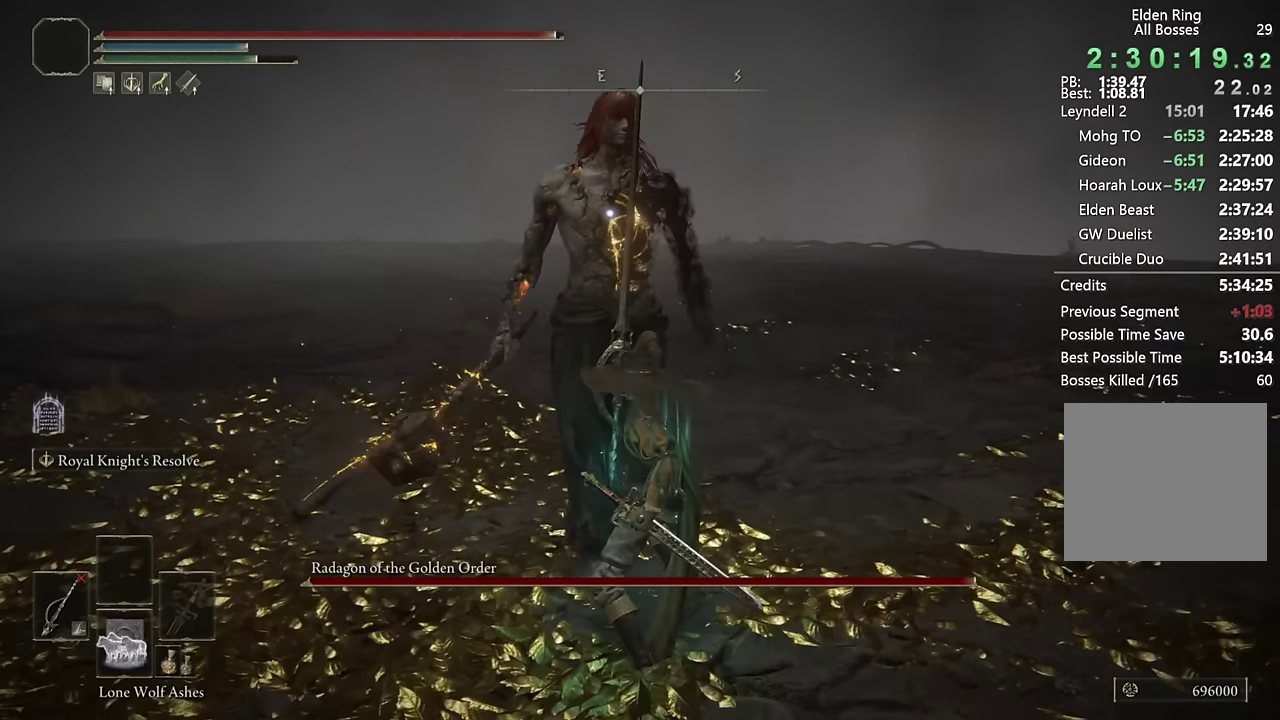
{"buttons": ["TRIANGLE"], "left_stick": "center", "right_stick": "center", "events": [[50, "TRIANGLE", "down"]]}
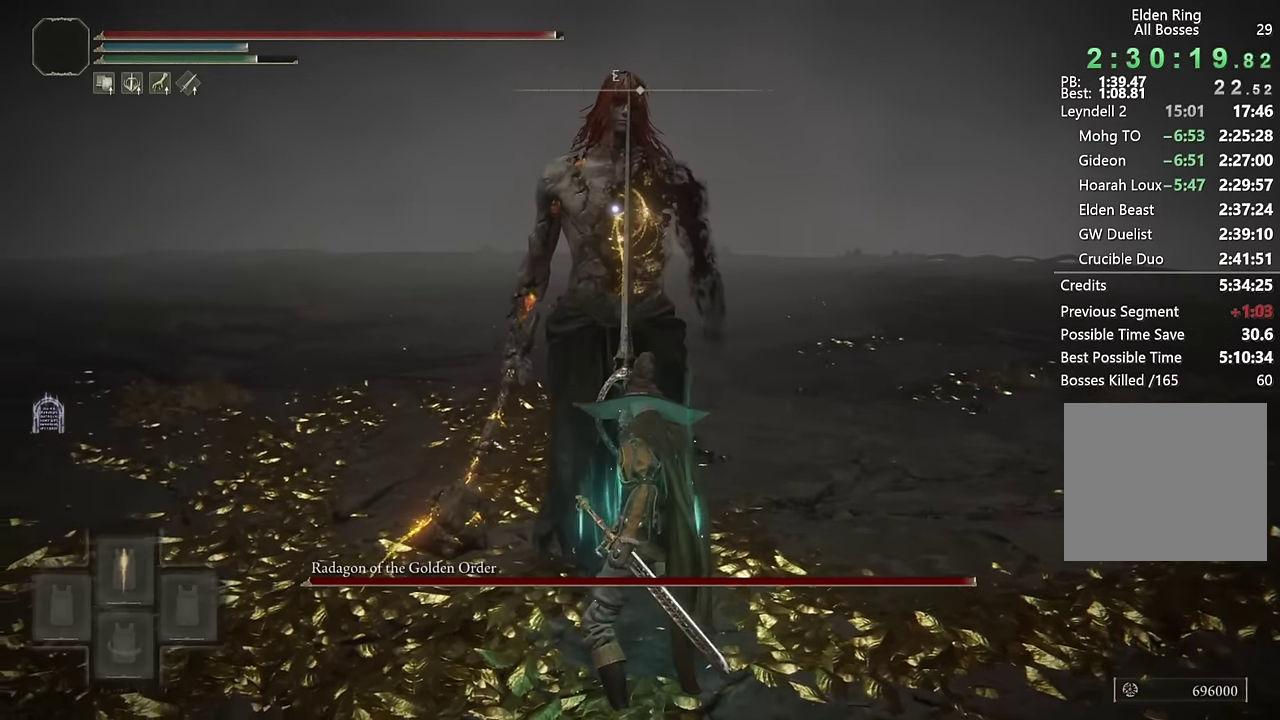
{"buttons": [], "left_stick": "center", "right_stick": "center", "events": [[400, "TRIANGLE", "up"]]}
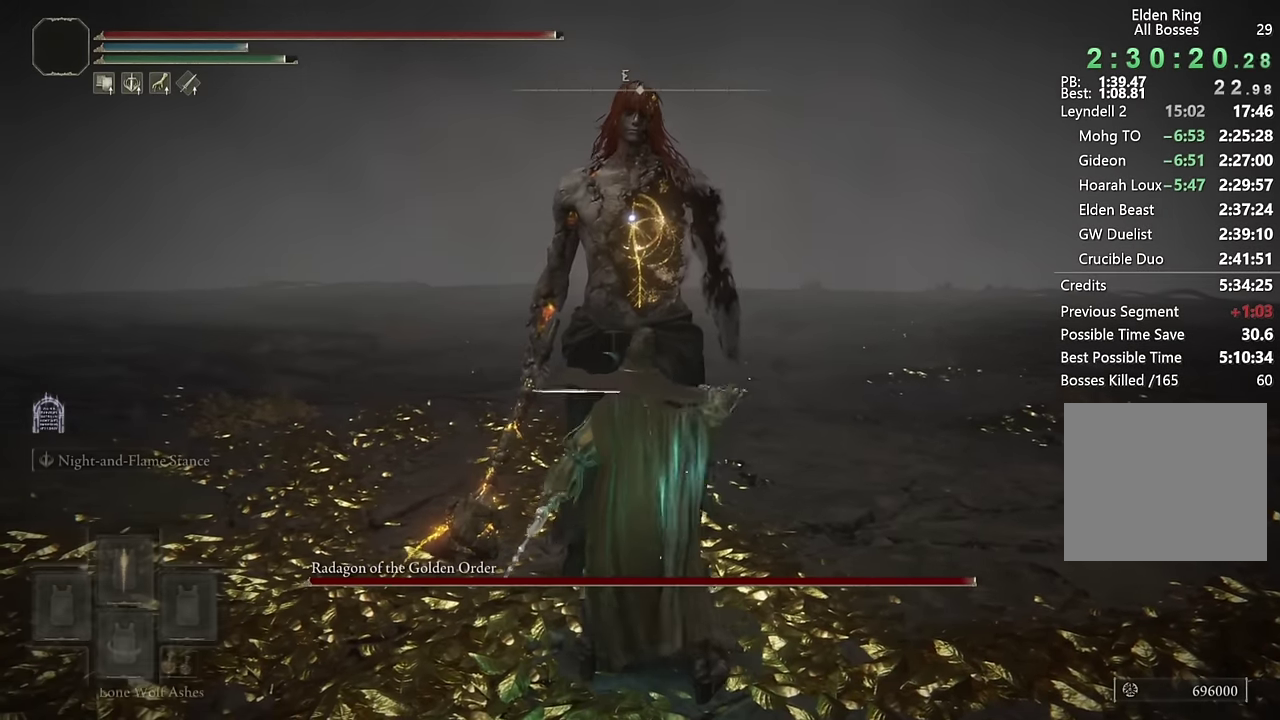
{"buttons": ["L2"], "left_stick": "up-right", "right_stick": "center", "events": [[83, "L2", "down"], [367, "left_stick", "up-right"]]}
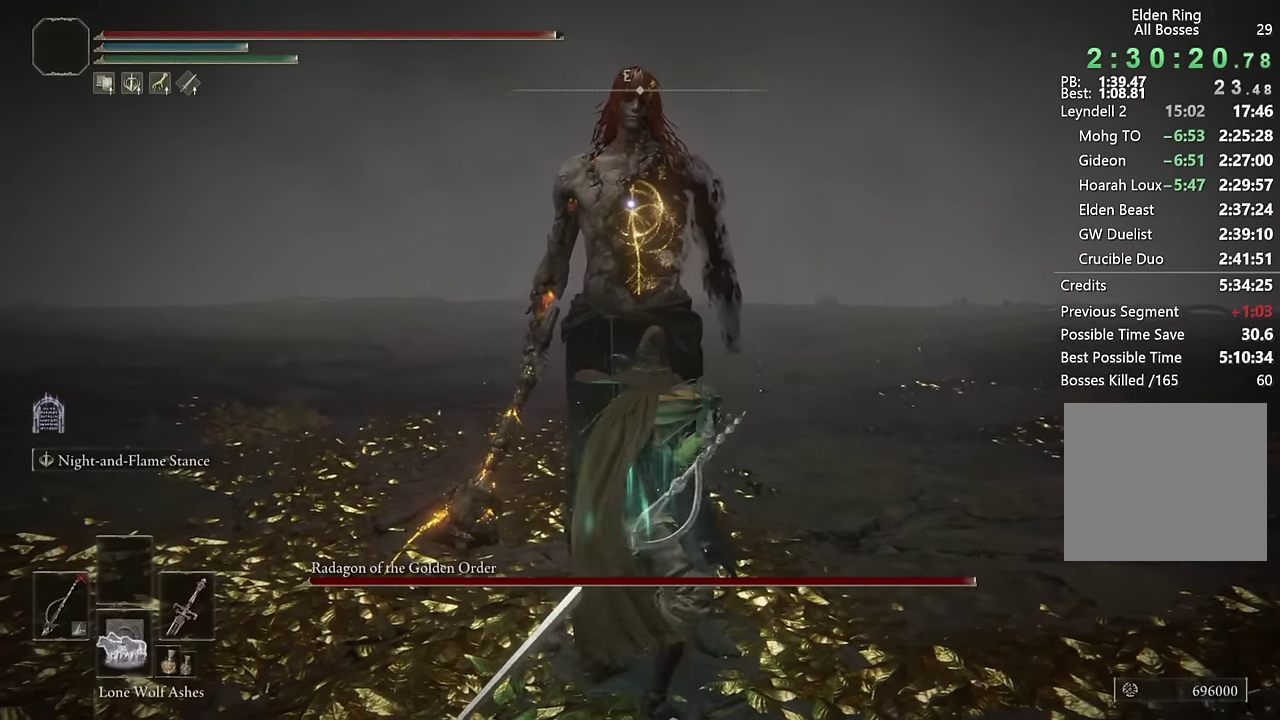
{"buttons": ["L2"], "left_stick": "up-right", "right_stick": "center", "events": [[100, "left_stick", "down-left"], [150, "left_stick", "up-right"]]}
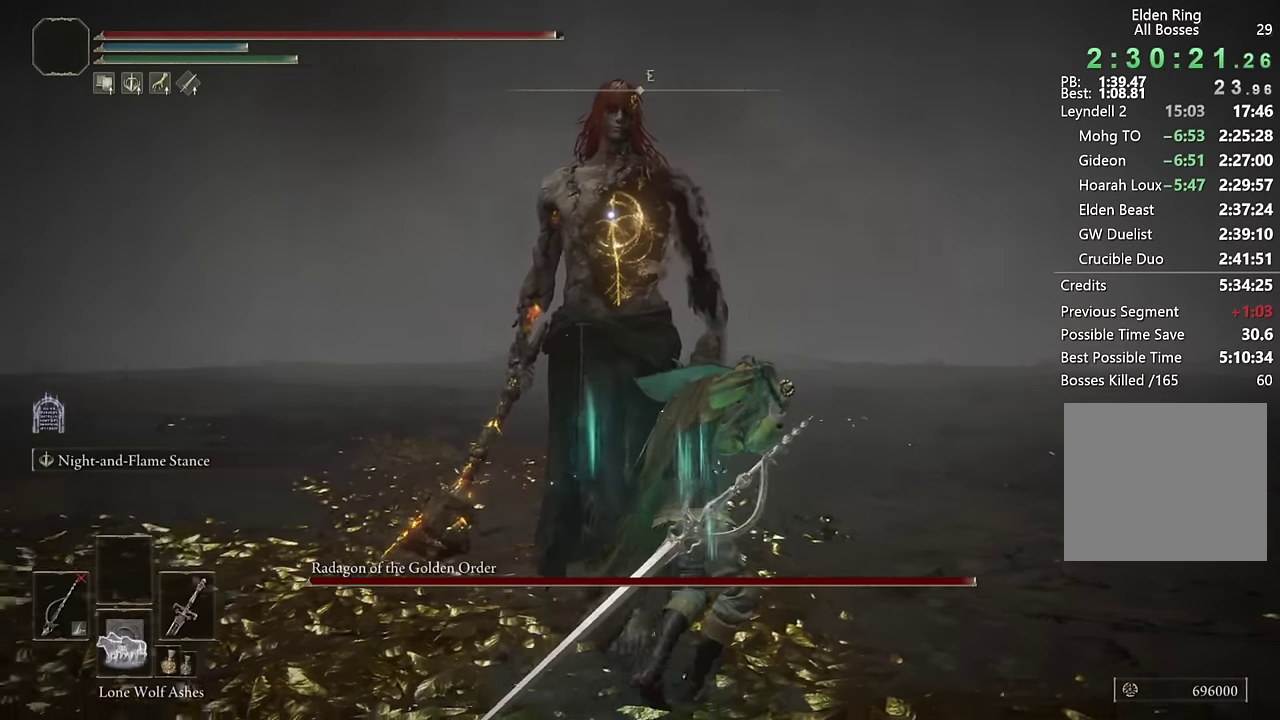
{"buttons": ["L2"], "left_stick": "up-right", "right_stick": "center", "events": []}
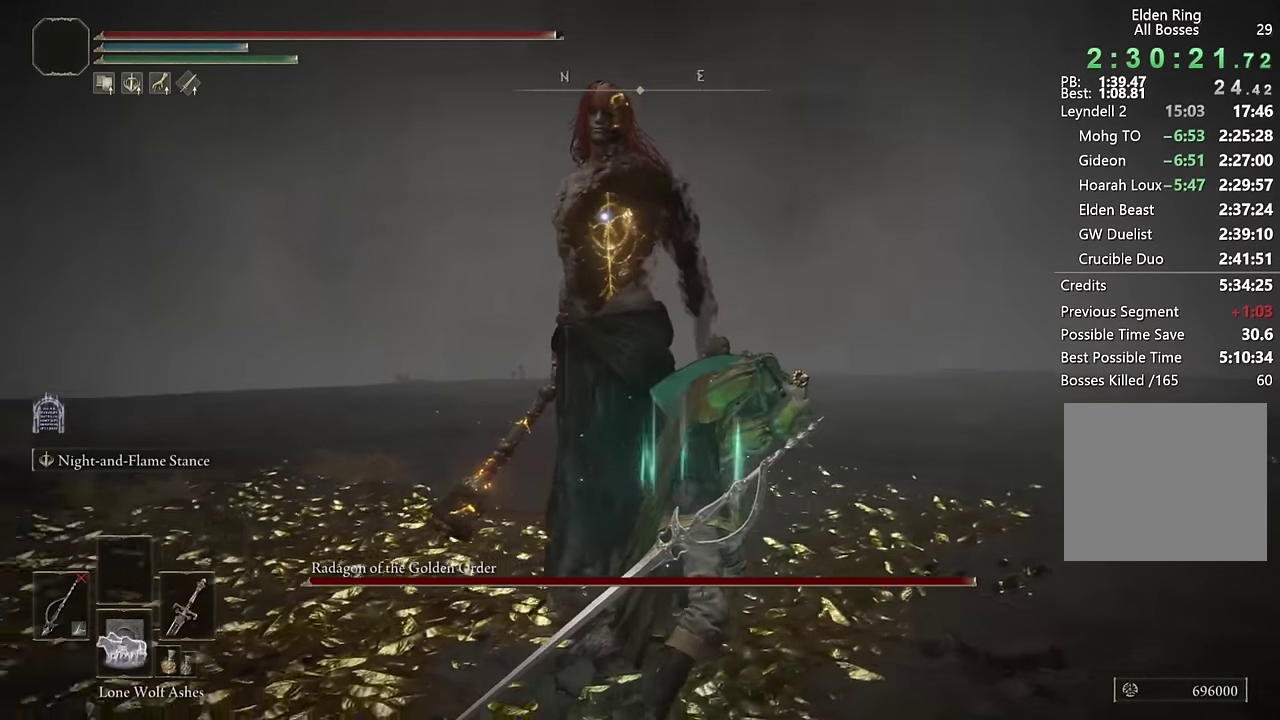
{"buttons": ["L2"], "left_stick": "up-right", "right_stick": "center", "events": []}
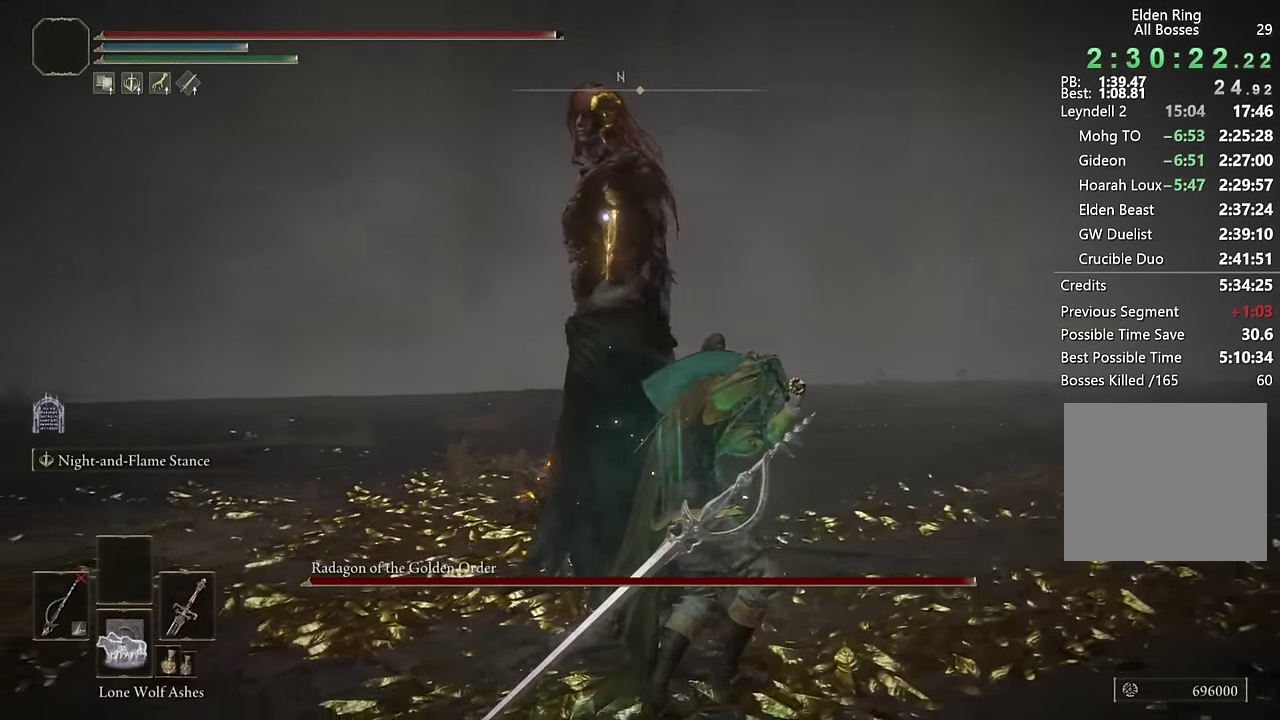
{"buttons": ["L2"], "left_stick": "up", "right_stick": "center", "events": [[467, "left_stick", "up"]]}